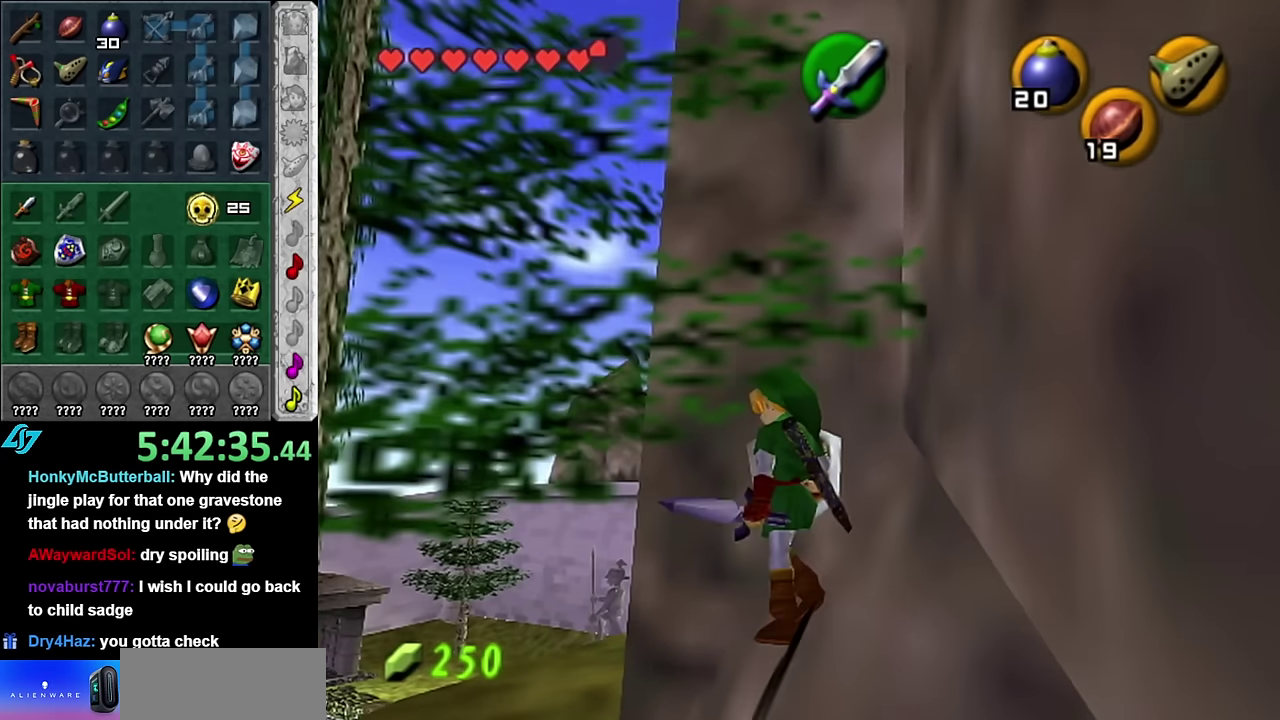
Gameplay with a controller (Nintendo layout); each line is a JSON object with the inputs held at the frame after it. "events" lists button and stick changes between this image and that frame as [ms after this image, input, new state], when the widget could be followed in between. Not read: L3 R2 R3 Y.
{"buttons": [], "left_stick": "center", "right_stick": "center", "events": [[167, "left_stick", "up-left"], [383, "left_stick", "center"]]}
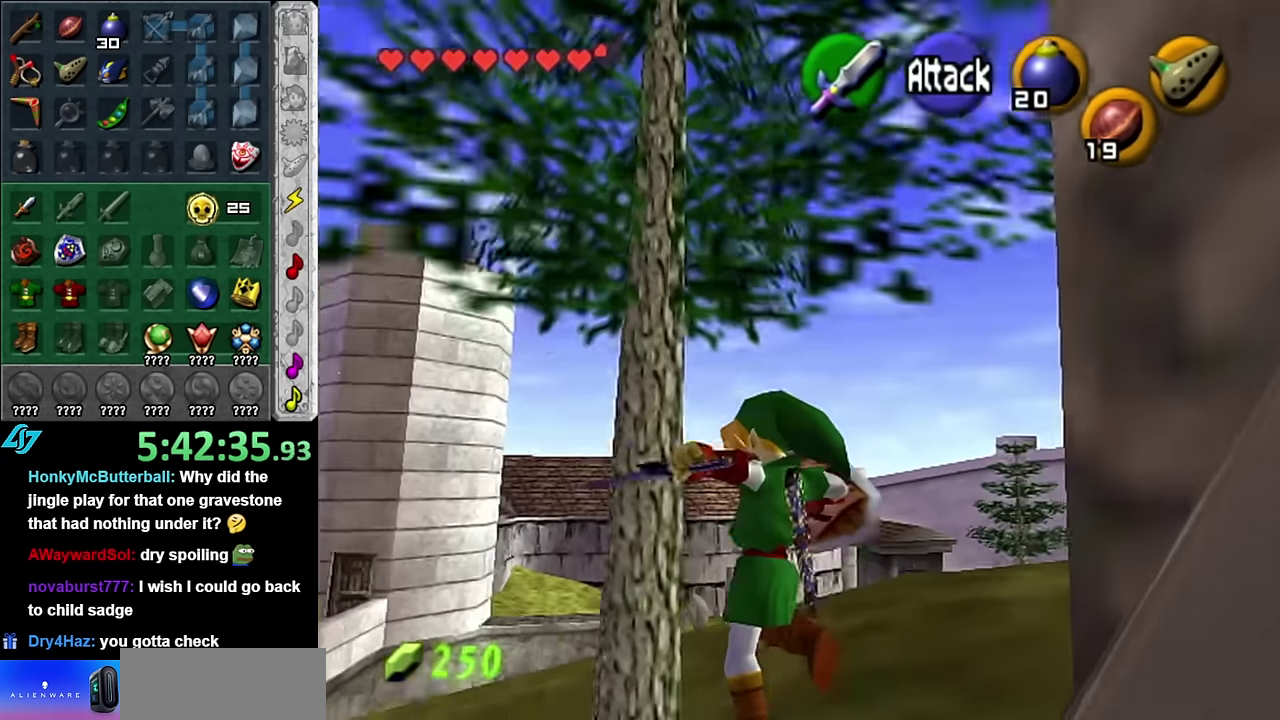
{"buttons": [], "left_stick": "up-right", "right_stick": "center", "events": [[233, "left_stick", "up-right"]]}
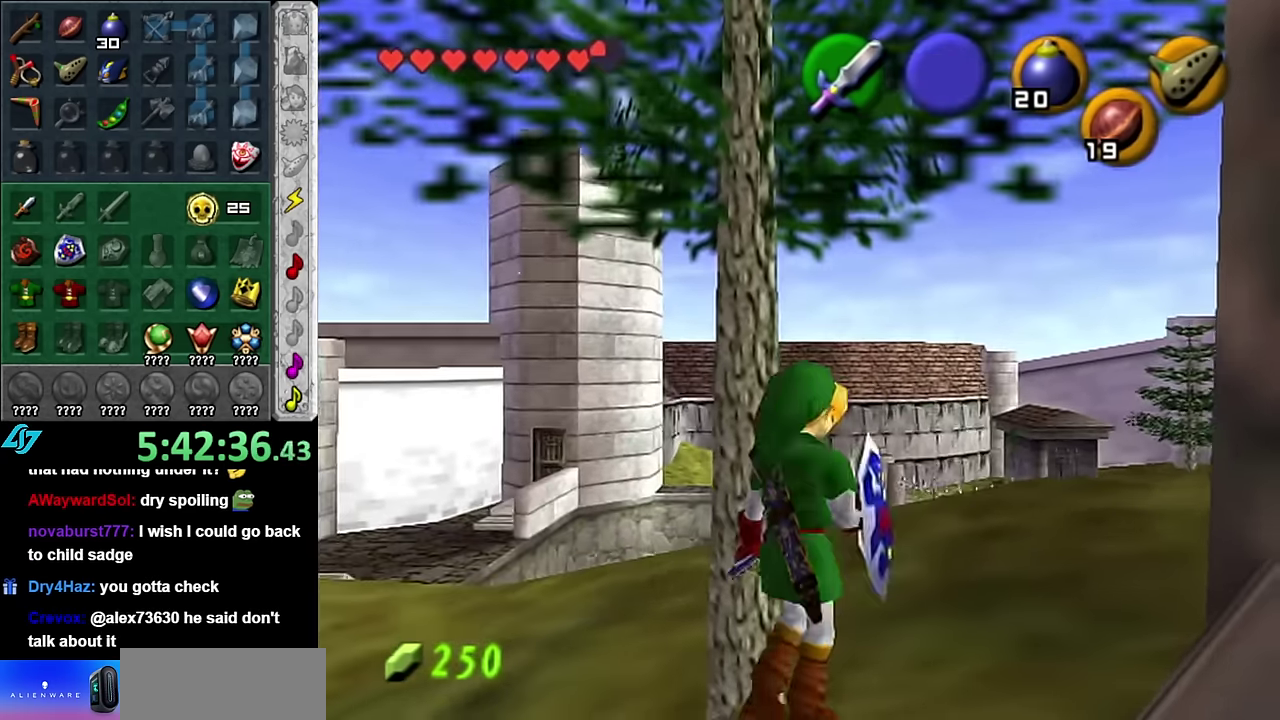
{"buttons": [], "left_stick": "up", "right_stick": "center", "events": [[200, "left_stick", "up"]]}
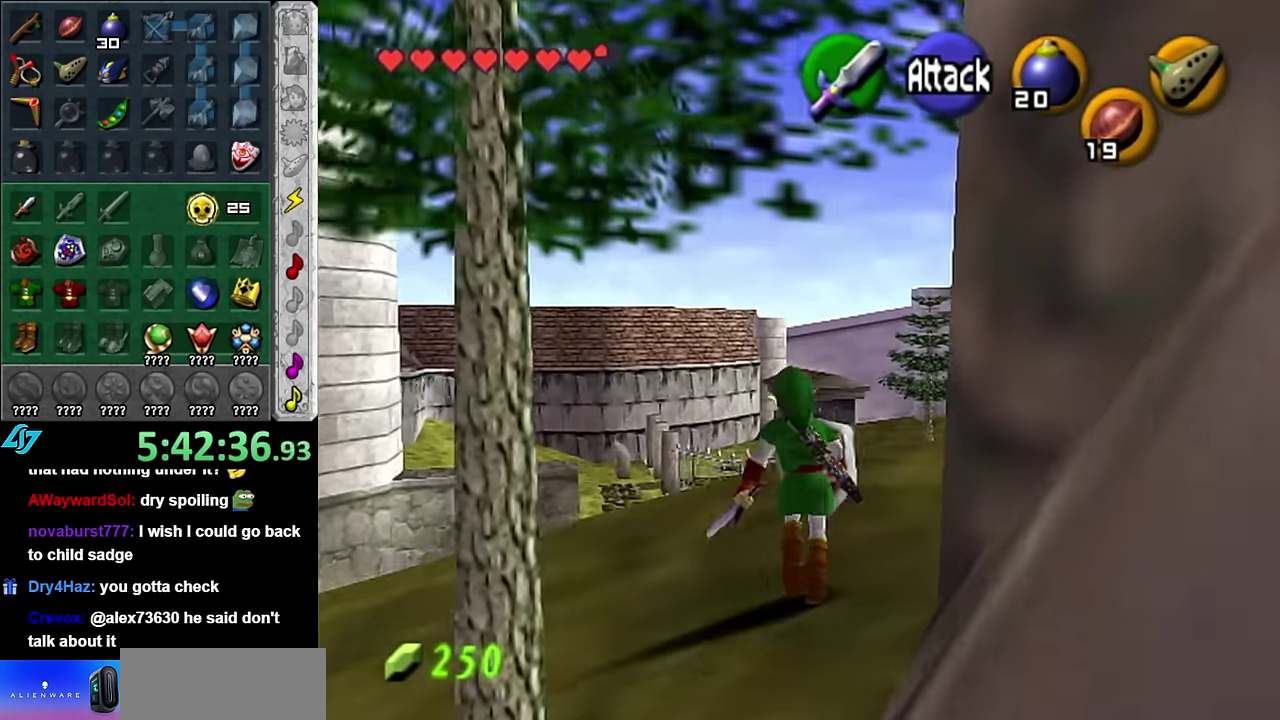
{"buttons": [], "left_stick": "up", "right_stick": "center", "events": [[17, "left_stick", "up-right"], [133, "L1", "down"], [200, "left_stick", "center"], [350, "L1", "up"], [483, "left_stick", "up"]]}
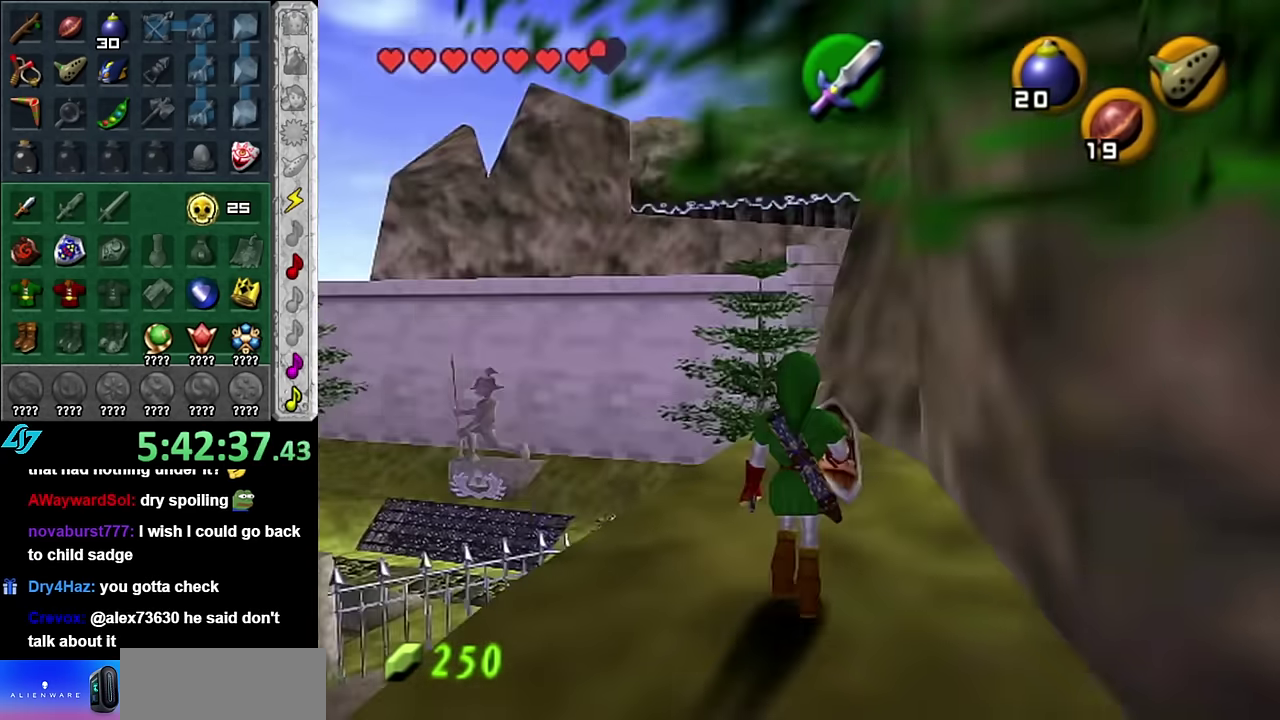
{"buttons": [], "left_stick": "center", "right_stick": "center", "events": [[200, "left_stick", "center"]]}